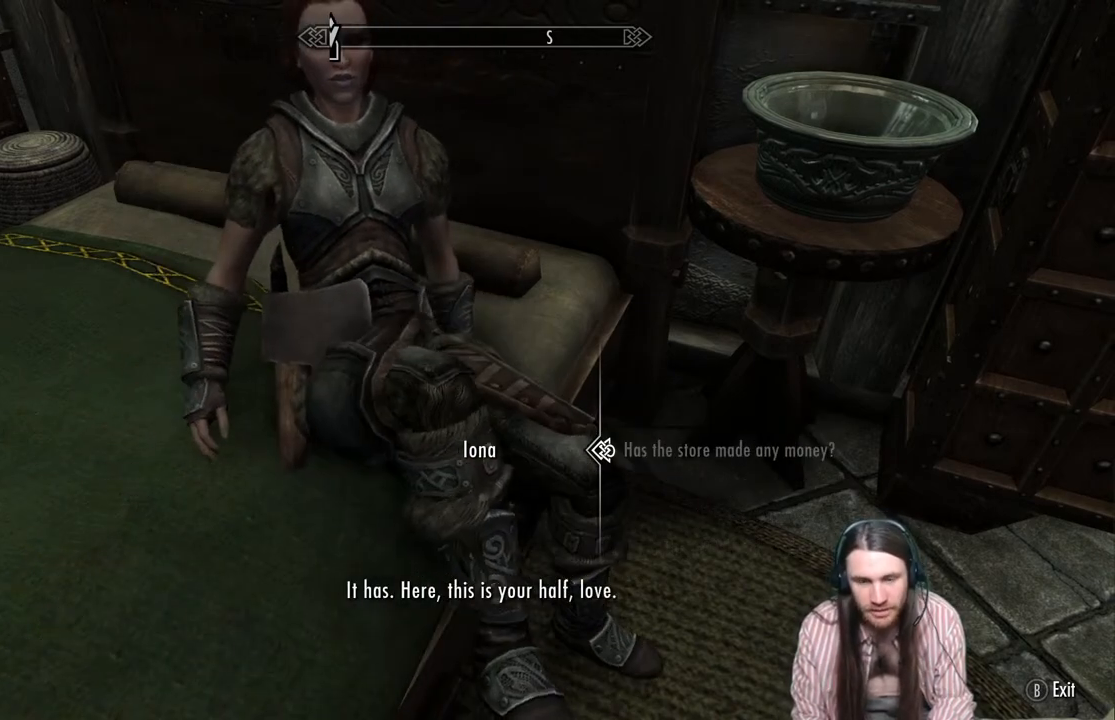
Gameplay with a controller (Xbox layout); each line is a JSON object with the inputs held at the frame after it. "events" lists button and stick changes between this image and that frame as [ms after this image, input, new state], when the widget could be followed in between.
{"buttons": [], "left_stick": "center", "right_stick": "center", "events": [[67, "A", "down"], [133, "A", "up"]]}
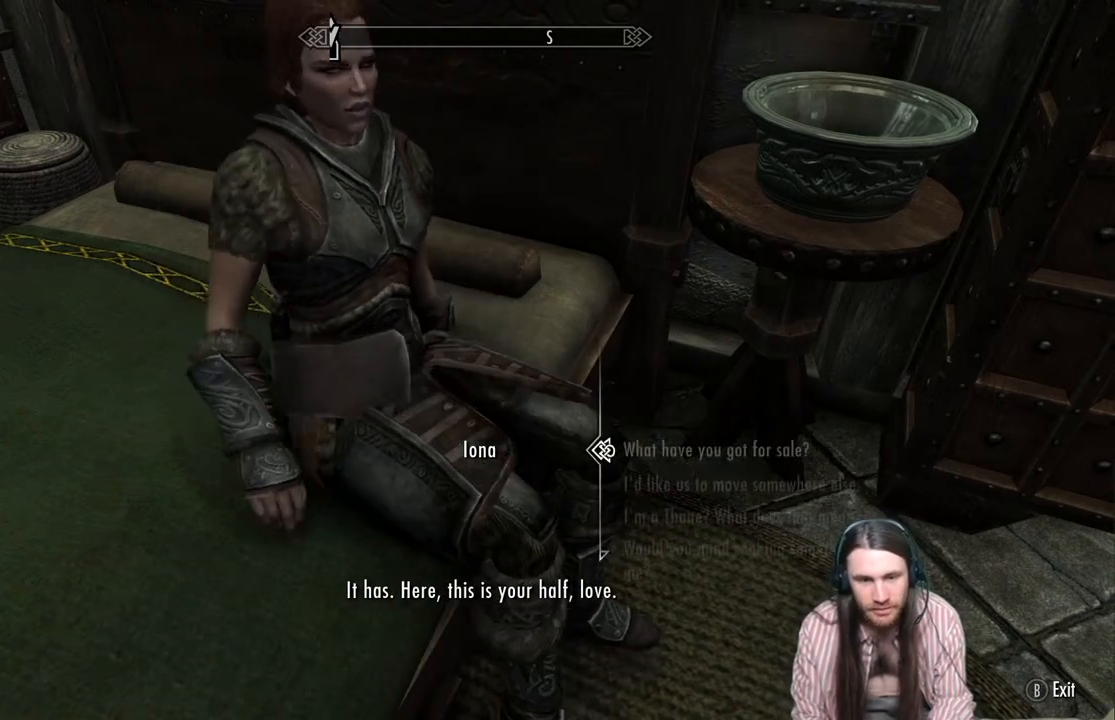
{"buttons": [], "left_stick": "center", "right_stick": "center", "events": []}
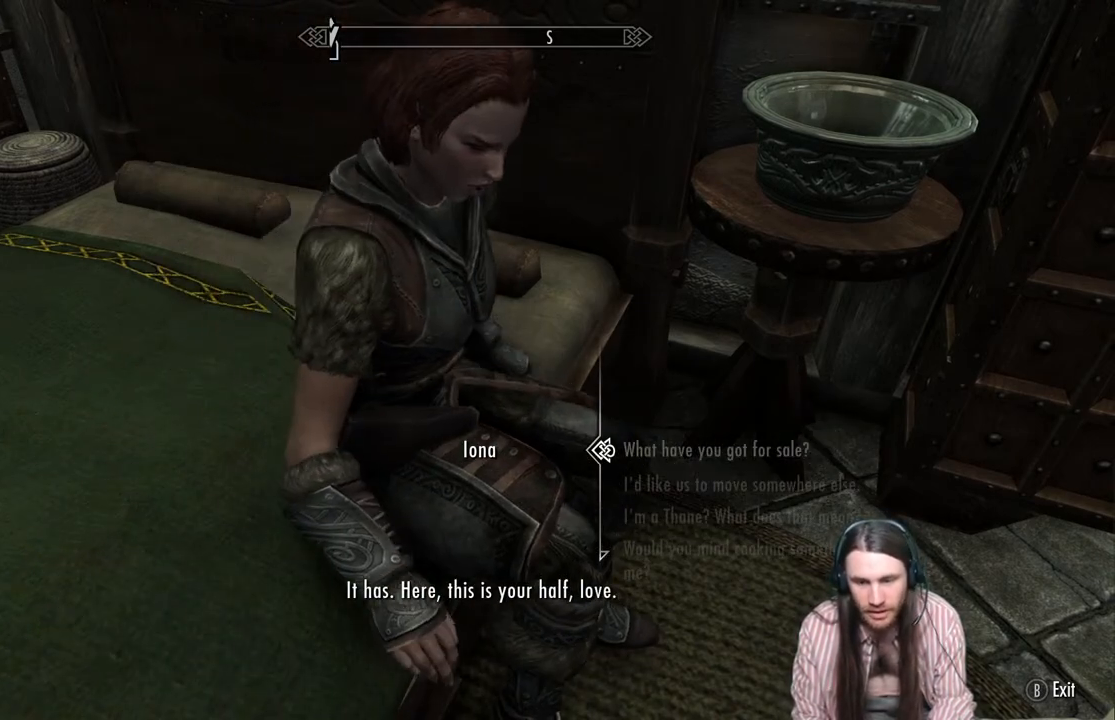
{"buttons": ["DPAD_DOWN"], "left_stick": "center", "right_stick": "center", "events": [[67, "DPAD_DOWN", "down"], [167, "DPAD_DOWN", "up"], [283, "DPAD_DOWN", "down"], [383, "DPAD_DOWN", "up"], [483, "DPAD_DOWN", "down"]]}
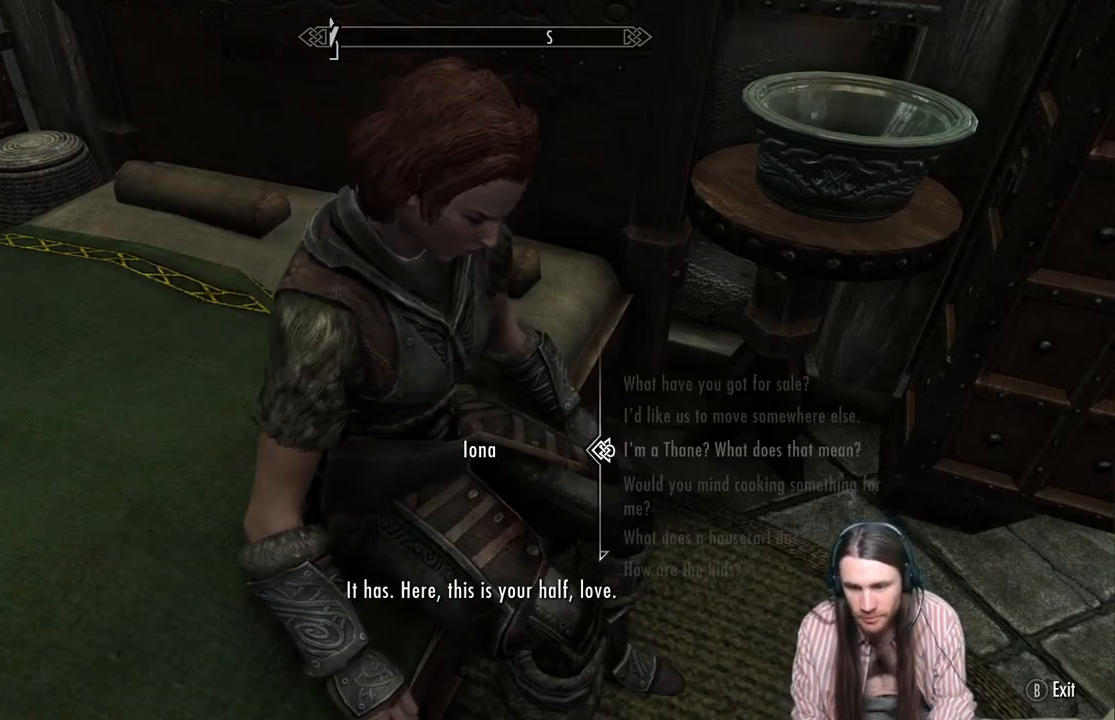
{"buttons": [], "left_stick": "center", "right_stick": "center", "events": [[83, "DPAD_DOWN", "up"]]}
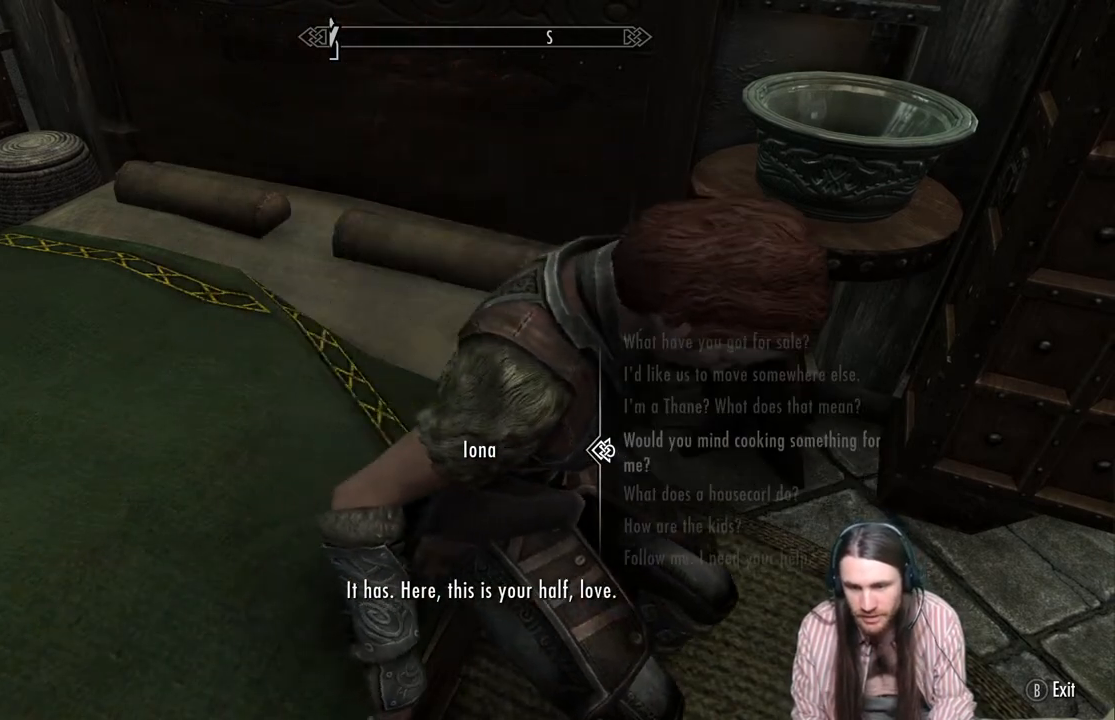
{"buttons": [], "left_stick": "center", "right_stick": "center", "events": [[233, "A", "down"], [433, "A", "up"]]}
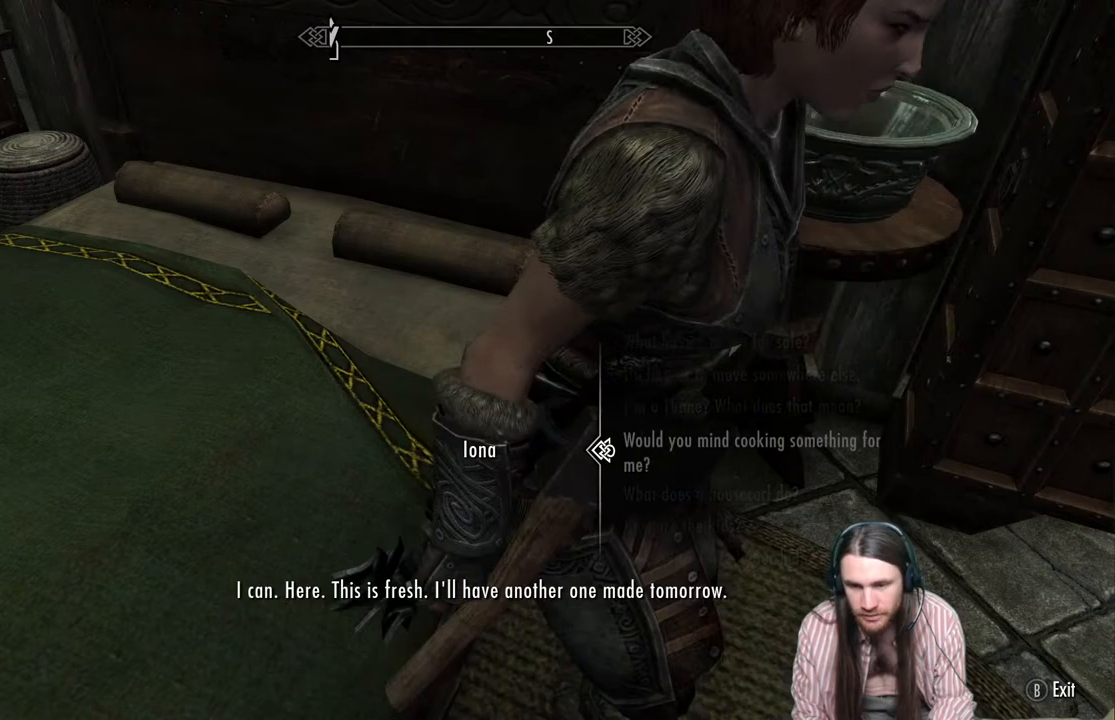
{"buttons": ["A"], "left_stick": "center", "right_stick": "center", "events": [[433, "A", "down"]]}
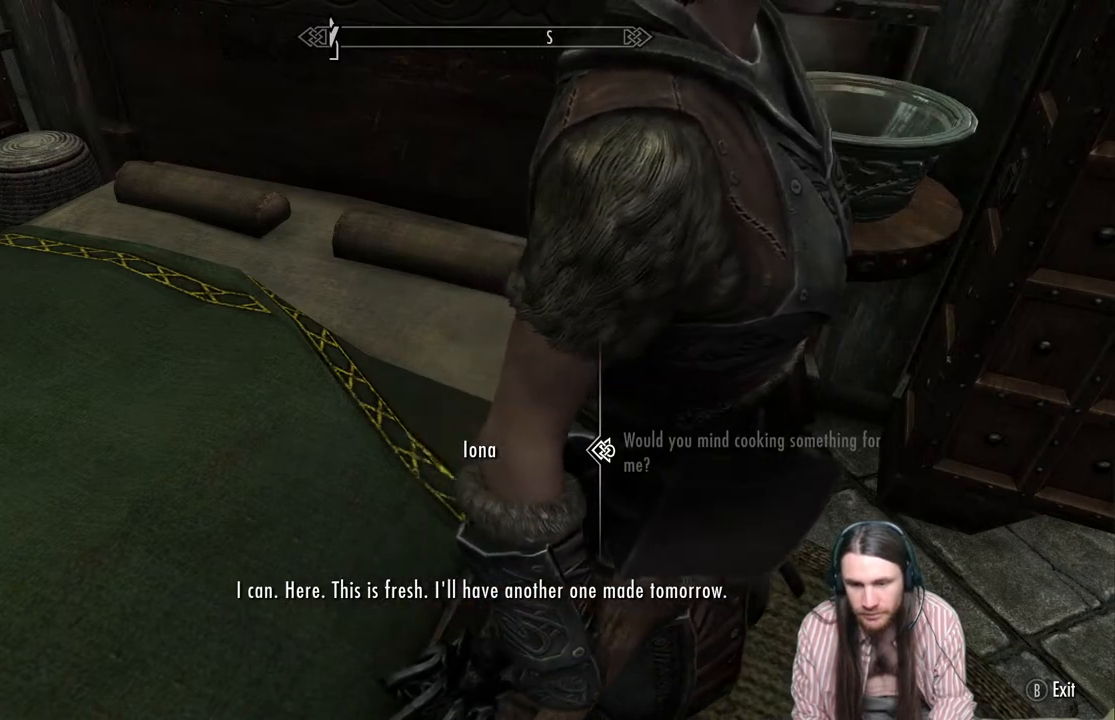
{"buttons": [], "left_stick": "center", "right_stick": "up-right", "events": [[33, "A", "up"], [300, "right_stick", "up-right"]]}
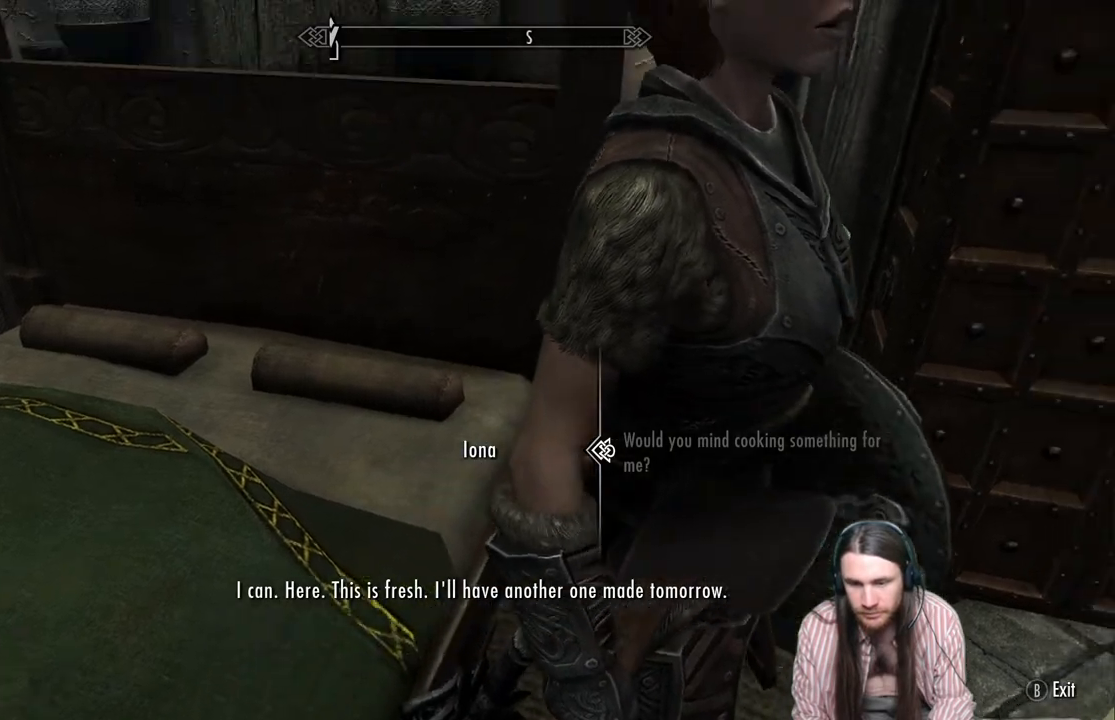
{"buttons": [], "left_stick": "center", "right_stick": "center", "events": [[33, "right_stick", "center"], [100, "right_stick", "up"], [367, "right_stick", "center"]]}
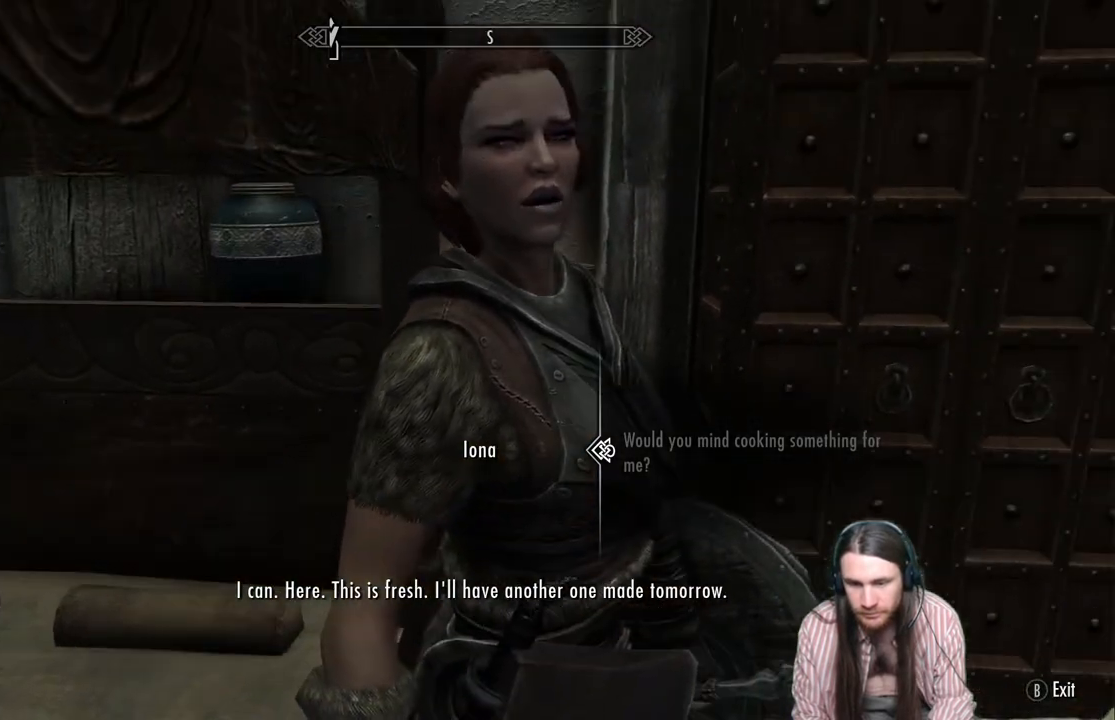
{"buttons": [], "left_stick": "center", "right_stick": "center", "events": [[133, "A", "down"], [267, "A", "up"]]}
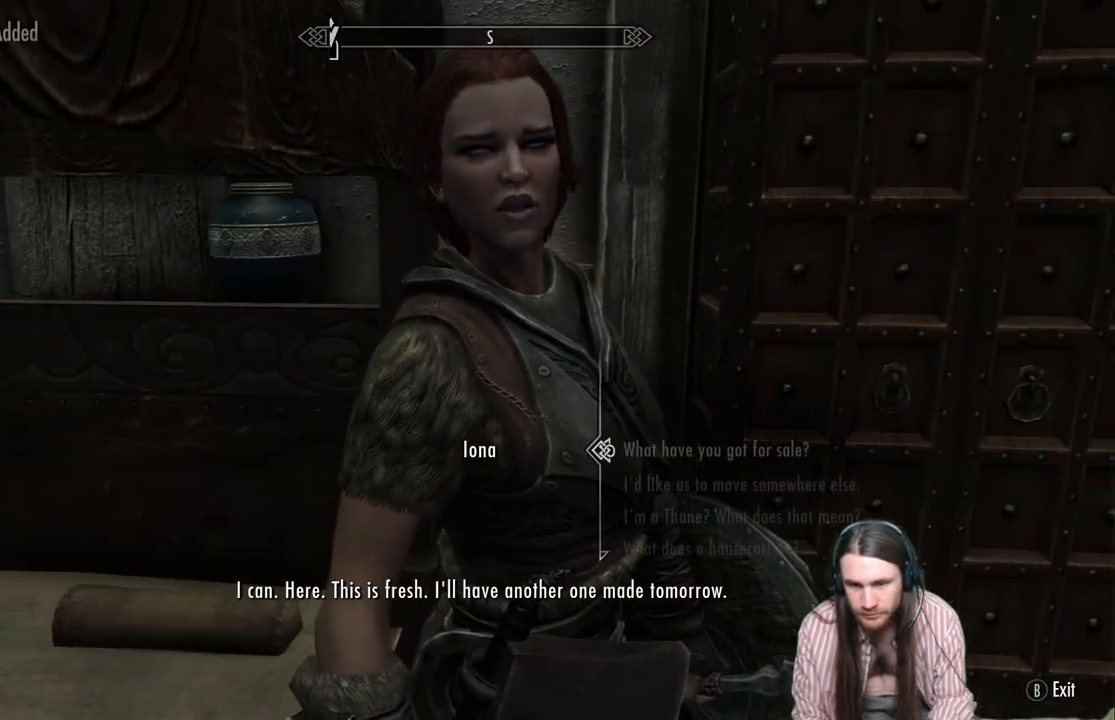
{"buttons": [], "left_stick": "center", "right_stick": "center", "events": []}
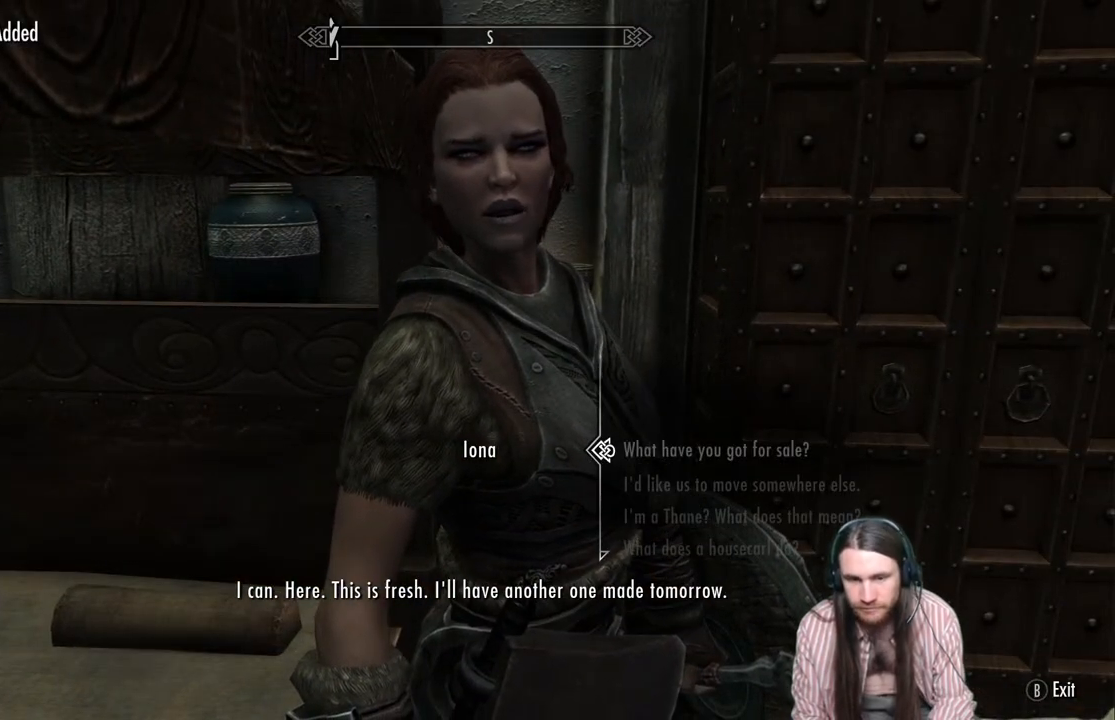
{"buttons": ["DPAD_DOWN"], "left_stick": "center", "right_stick": "center", "events": [[67, "DPAD_DOWN", "down"], [167, "DPAD_DOWN", "up"], [267, "DPAD_DOWN", "down"], [367, "DPAD_DOWN", "up"], [467, "DPAD_DOWN", "down"]]}
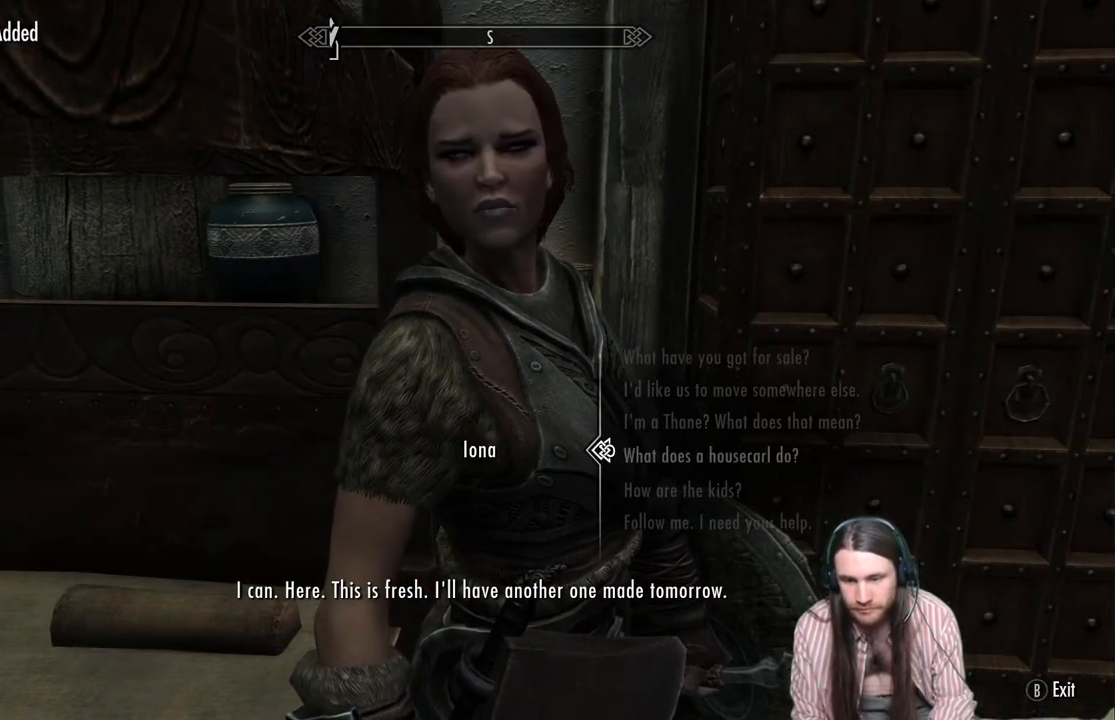
{"buttons": [], "left_stick": "center", "right_stick": "center", "events": [[50, "DPAD_DOWN", "up"], [150, "DPAD_DOWN", "down"], [267, "DPAD_DOWN", "up"], [350, "DPAD_DOWN", "down"], [450, "DPAD_DOWN", "up"]]}
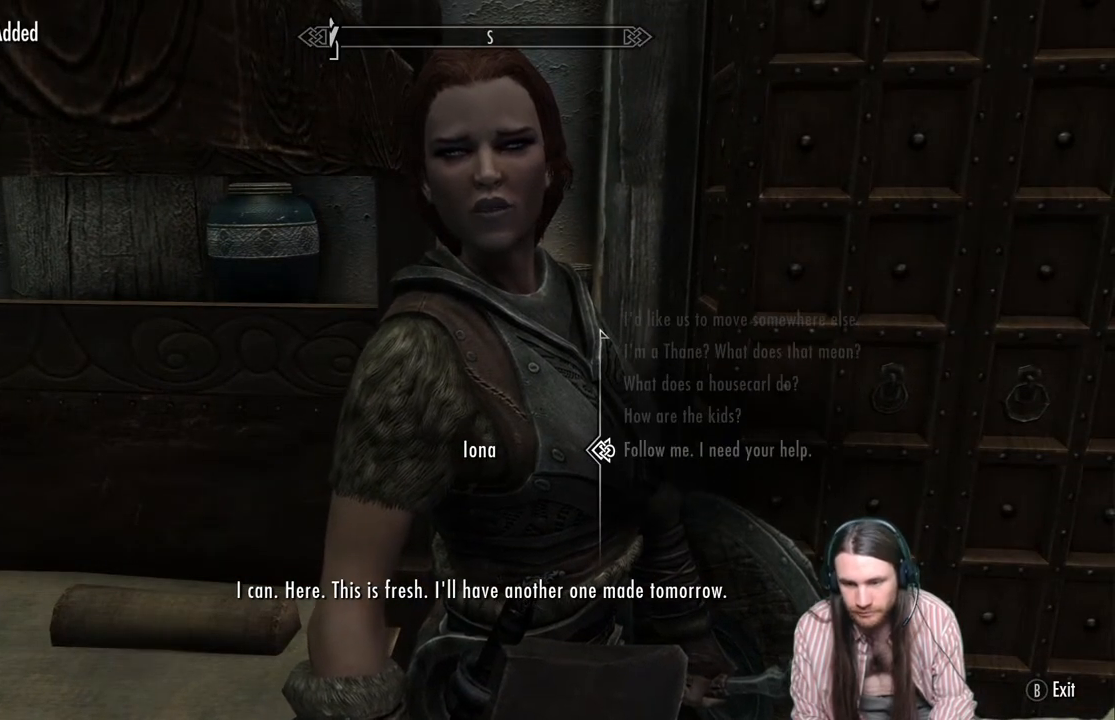
{"buttons": ["B"], "left_stick": "center", "right_stick": "center", "events": [[417, "B", "down"]]}
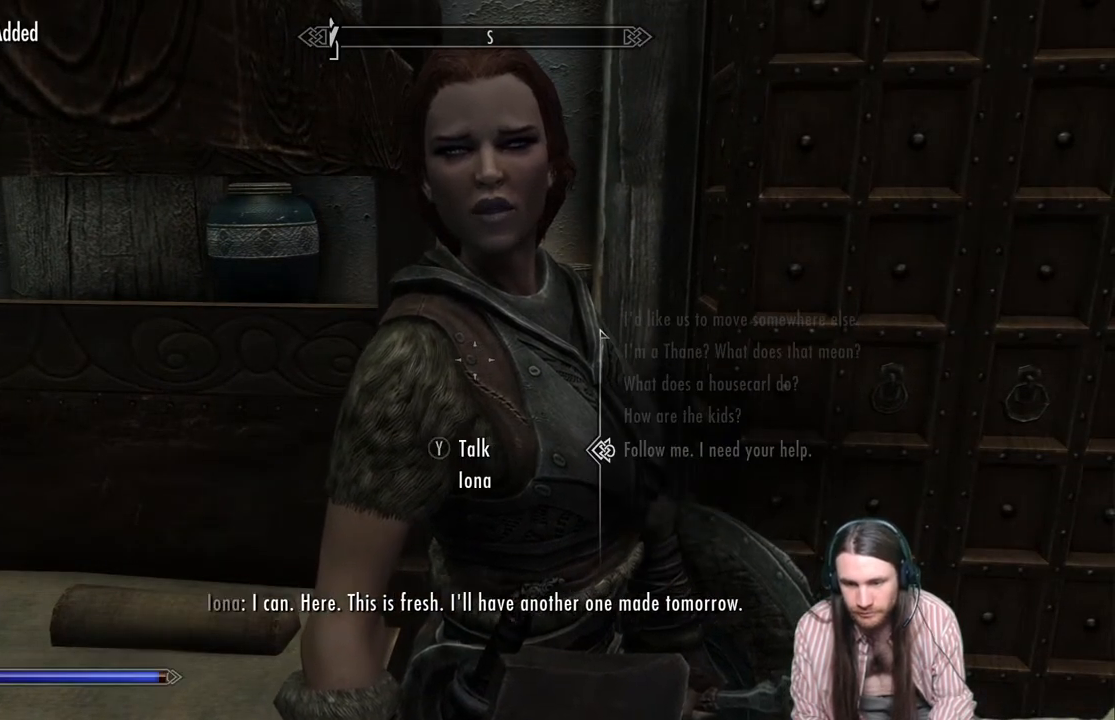
{"buttons": [], "left_stick": "center", "right_stick": "left", "events": [[50, "B", "up"], [200, "right_stick", "left"]]}
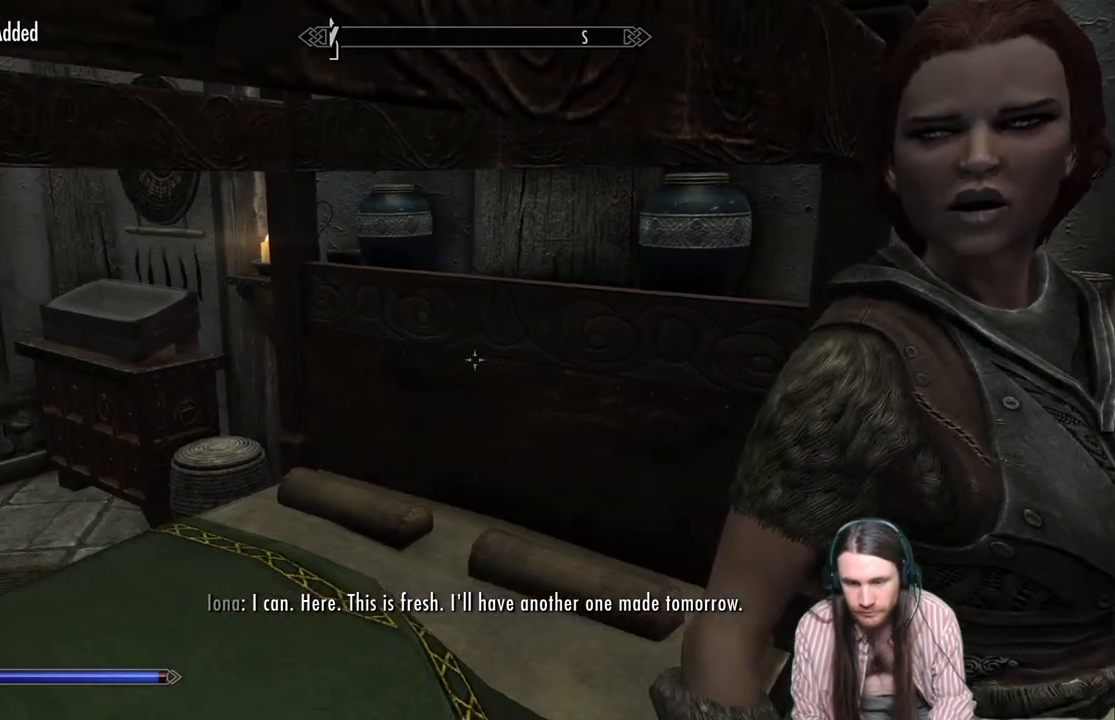
{"buttons": [], "left_stick": "center", "right_stick": "left", "events": []}
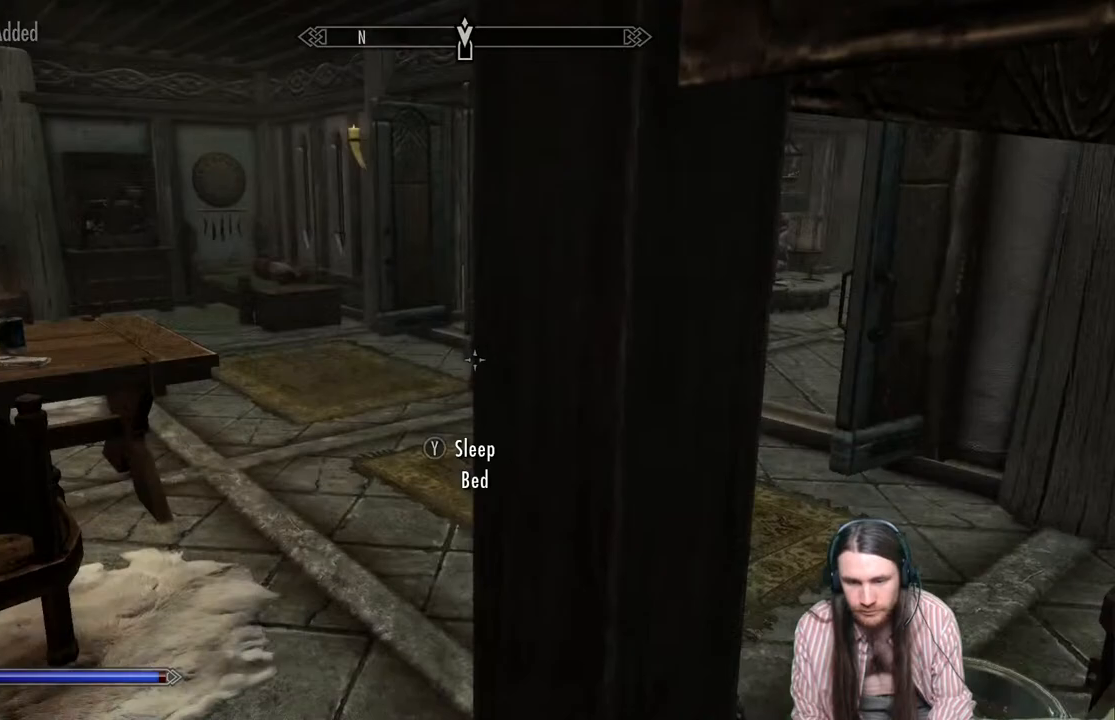
{"buttons": [], "left_stick": "up", "right_stick": "left", "events": [[17, "right_stick", "center"], [367, "right_stick", "left"], [400, "left_stick", "up"]]}
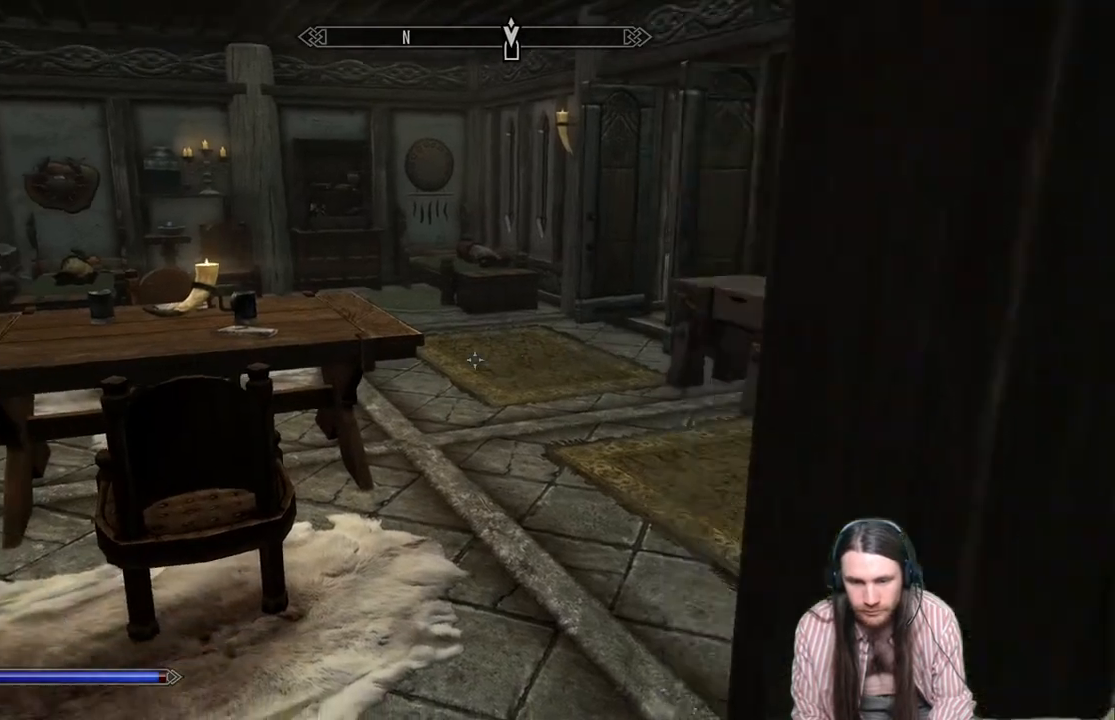
{"buttons": [], "left_stick": "up", "right_stick": "right", "events": [[17, "right_stick", "center"], [183, "left_stick", "center"], [317, "right_stick", "right"], [333, "left_stick", "up"]]}
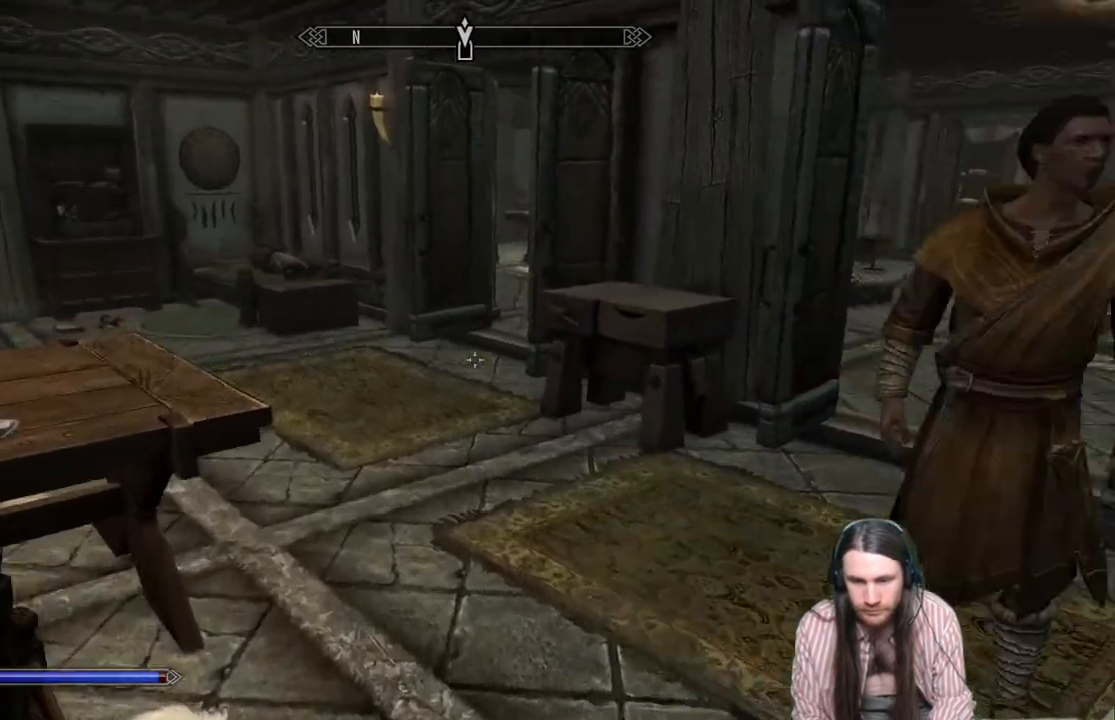
{"buttons": [], "left_stick": "up", "right_stick": "left", "events": [[17, "right_stick", "center"], [117, "left_stick", "center"], [383, "left_stick", "up"], [417, "right_stick", "left"]]}
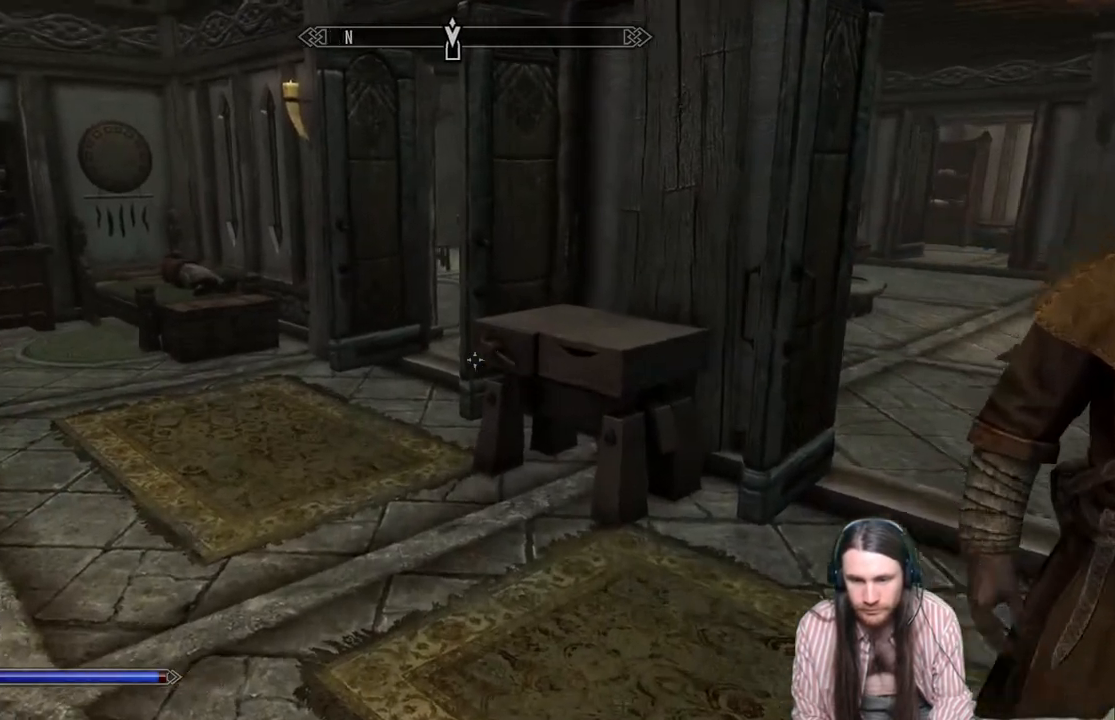
{"buttons": [], "left_stick": "up", "right_stick": "left", "events": [[267, "right_stick", "center"], [367, "left_stick", "center"], [417, "right_stick", "left"], [467, "left_stick", "up"]]}
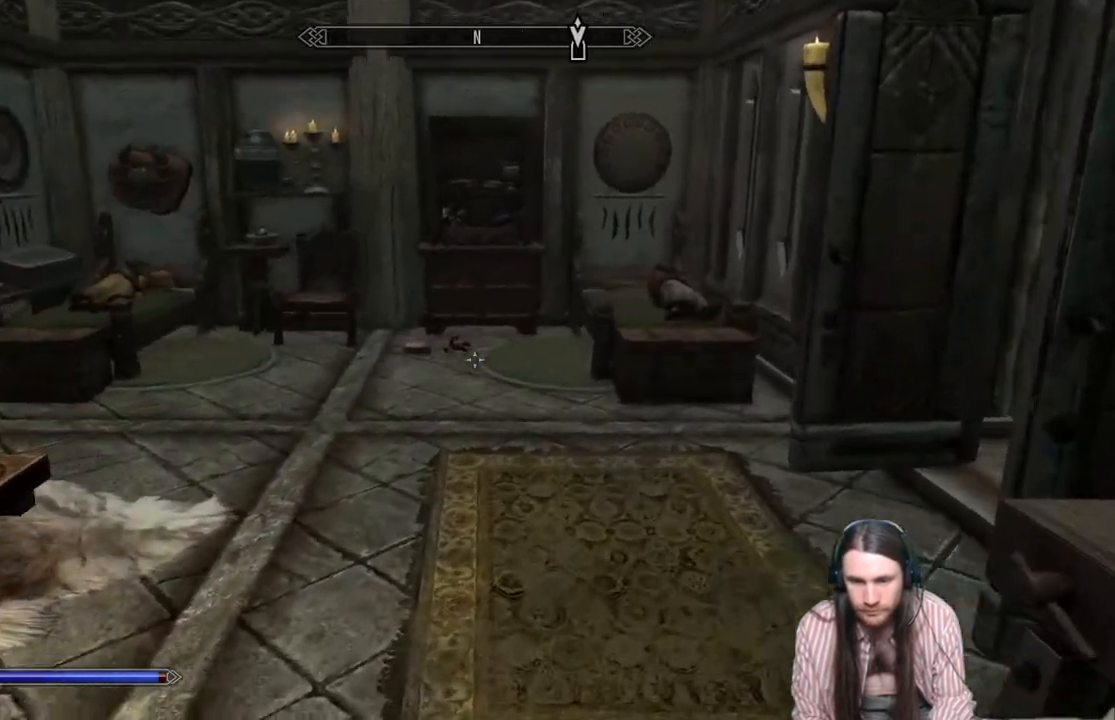
{"buttons": [], "left_stick": "up", "right_stick": "center", "events": [[350, "right_stick", "center"]]}
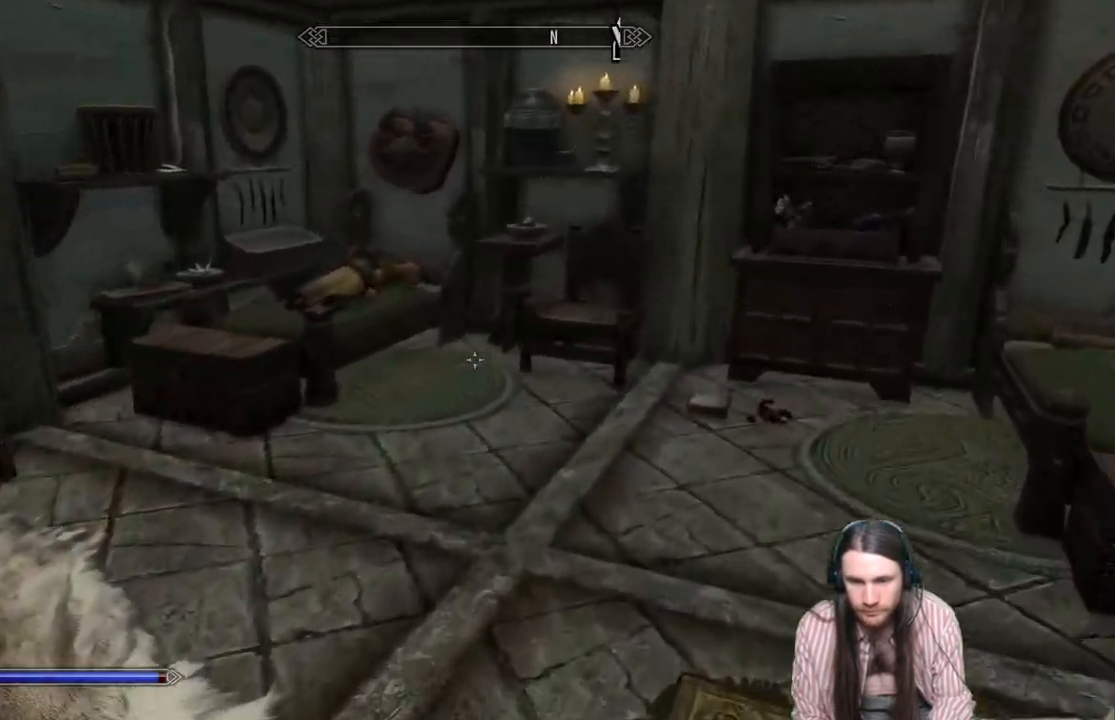
{"buttons": [], "left_stick": "left", "right_stick": "right", "events": [[133, "right_stick", "right"], [233, "left_stick", "up-left"], [500, "left_stick", "left"]]}
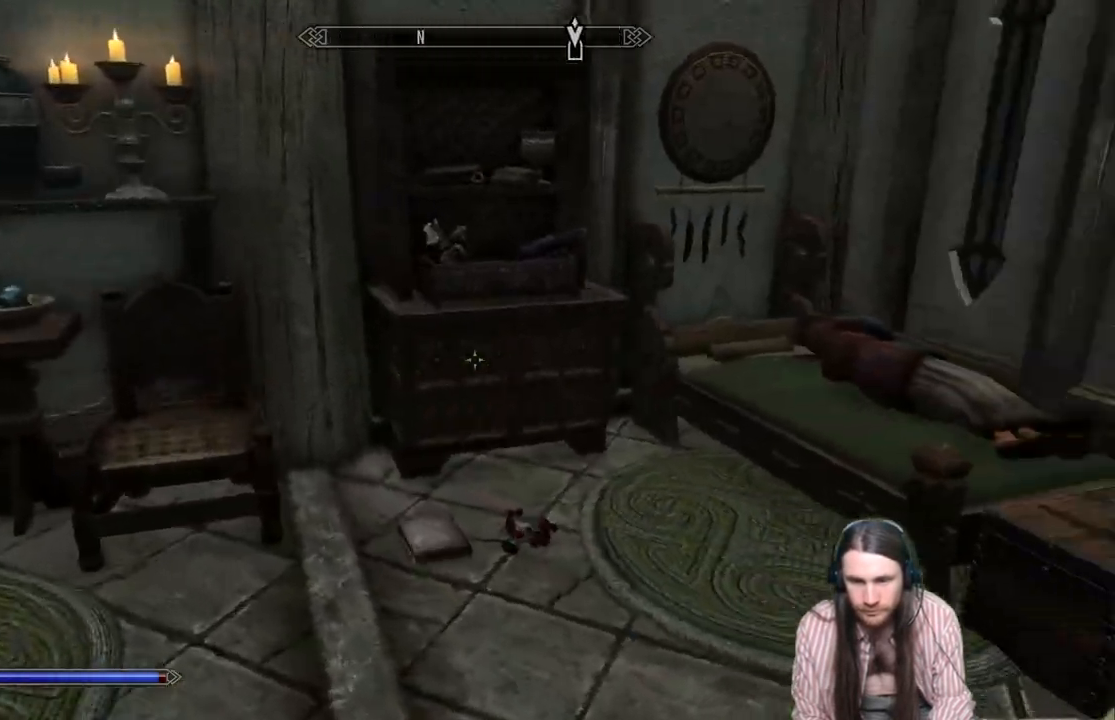
{"buttons": [], "left_stick": "center", "right_stick": "center", "events": [[150, "right_stick", "center"], [167, "left_stick", "center"]]}
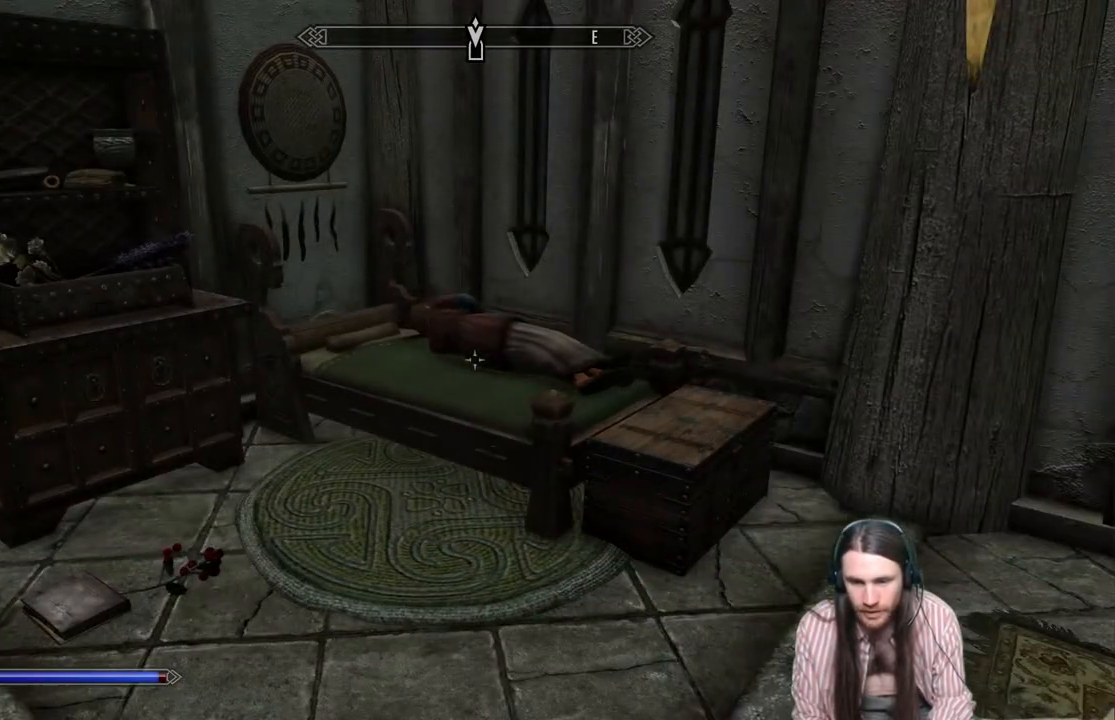
{"buttons": [], "left_stick": "center", "right_stick": "center", "events": [[200, "START", "down"], [333, "START", "up"]]}
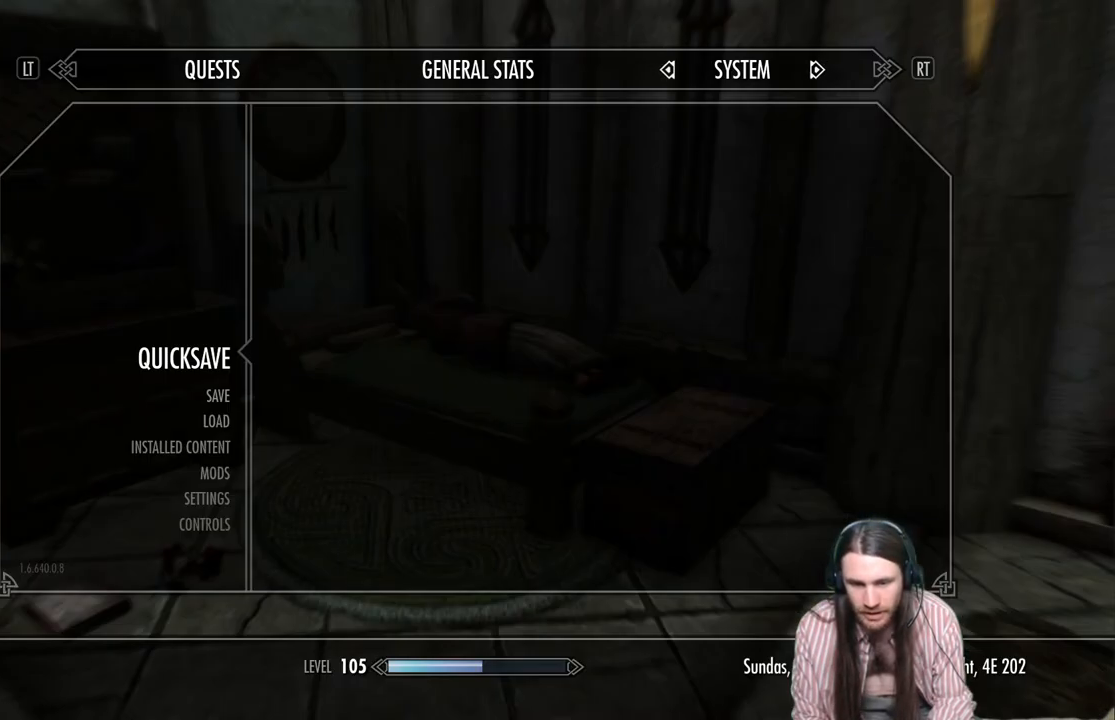
{"buttons": ["A"], "left_stick": "center", "right_stick": "center", "events": [[450, "A", "down"]]}
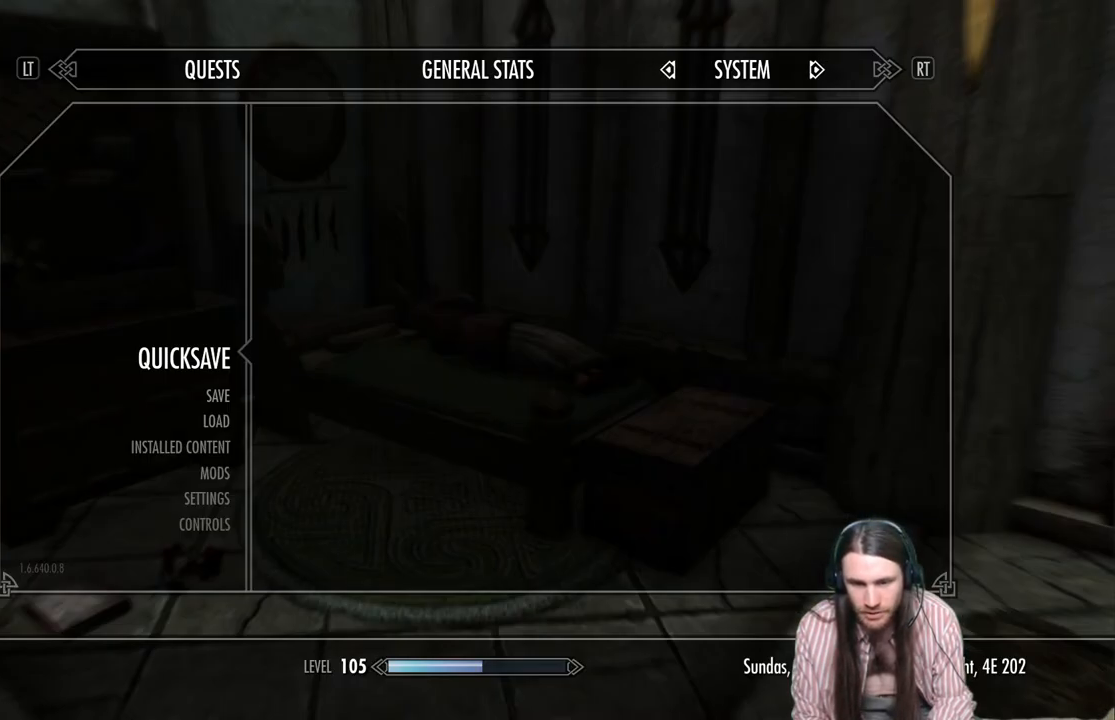
{"buttons": [], "left_stick": "center", "right_stick": "right", "events": [[67, "A", "up"], [267, "right_stick", "right"]]}
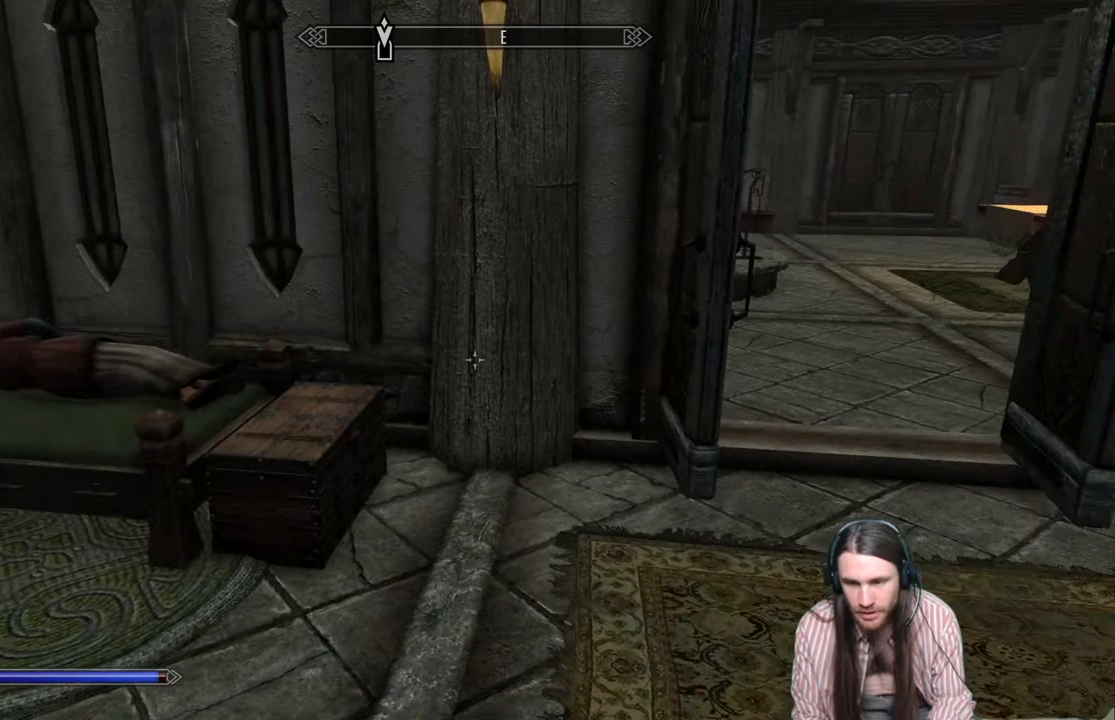
{"buttons": [], "left_stick": "up-left", "right_stick": "center", "events": [[350, "right_stick", "center"], [400, "left_stick", "up-left"]]}
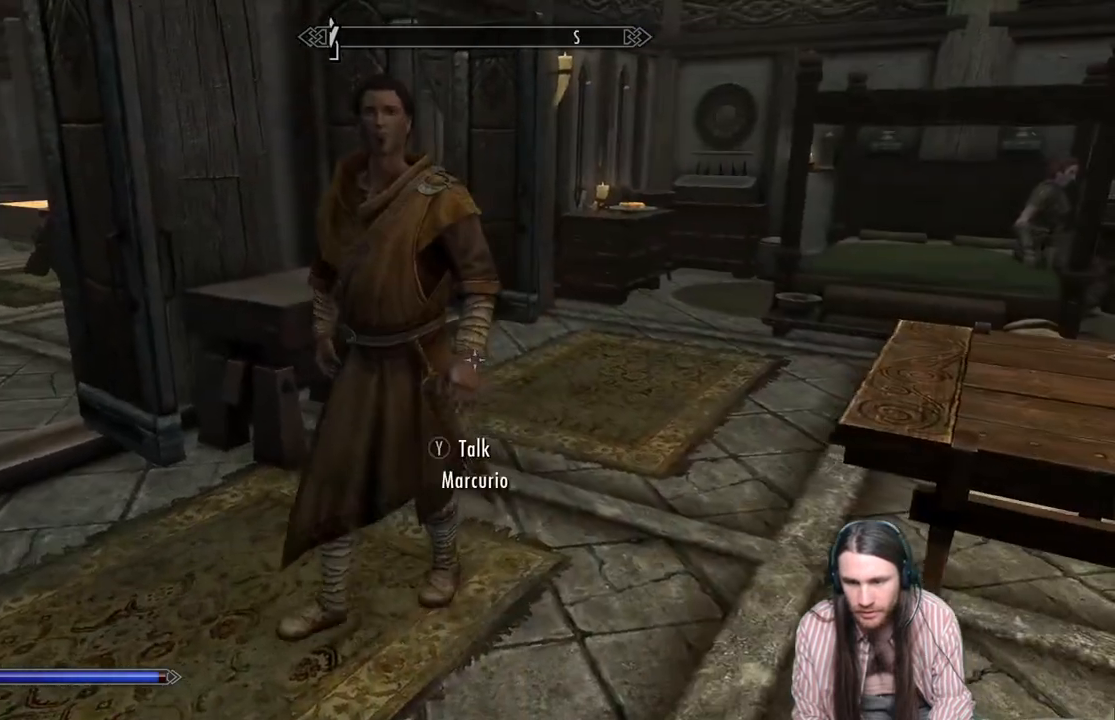
{"buttons": [], "left_stick": "center", "right_stick": "center", "events": [[33, "left_stick", "center"], [133, "left_stick", "up"], [267, "right_stick", "right"], [317, "left_stick", "center"], [317, "right_stick", "center"]]}
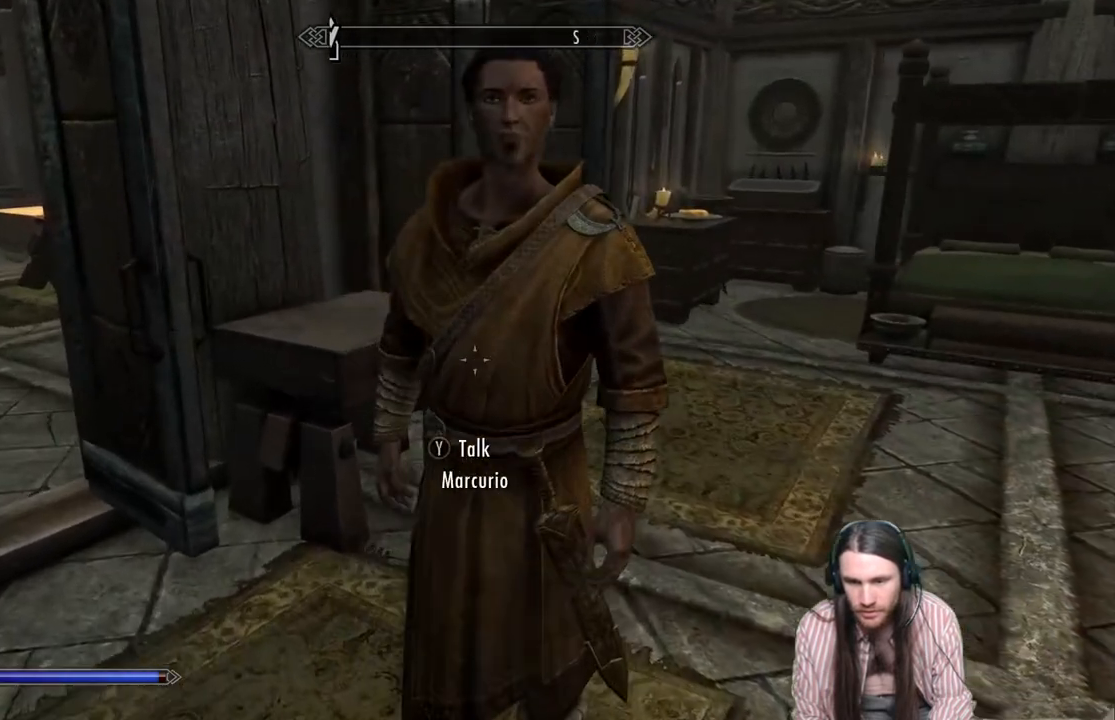
{"buttons": [], "left_stick": "center", "right_stick": "center", "events": [[50, "B", "down"], [200, "B", "up"]]}